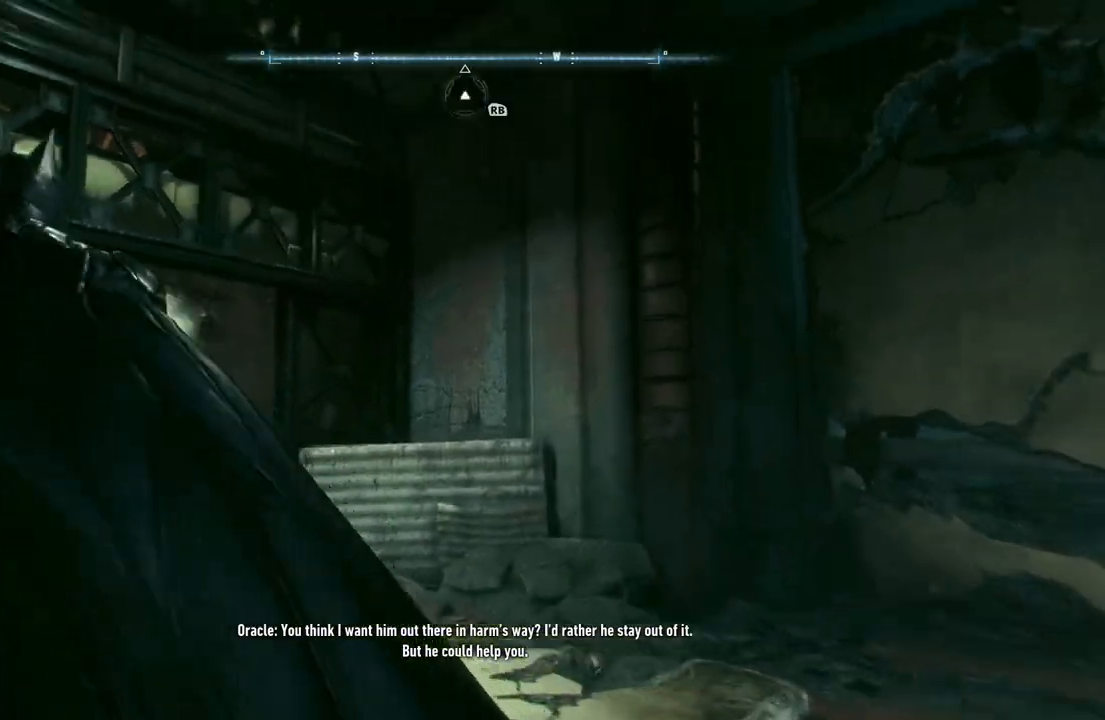
Gameplay with a controller (Xbox layout); each line is a JSON object with the inputs held at the frame after it. "events" lists button and stick changes between this image and that frame as [ms after this image, input, new state], when the widget could be followed in between.
{"buttons": [], "left_stick": "right", "right_stick": "right", "events": [[250, "right_stick", "right"], [450, "left_stick", "right"]]}
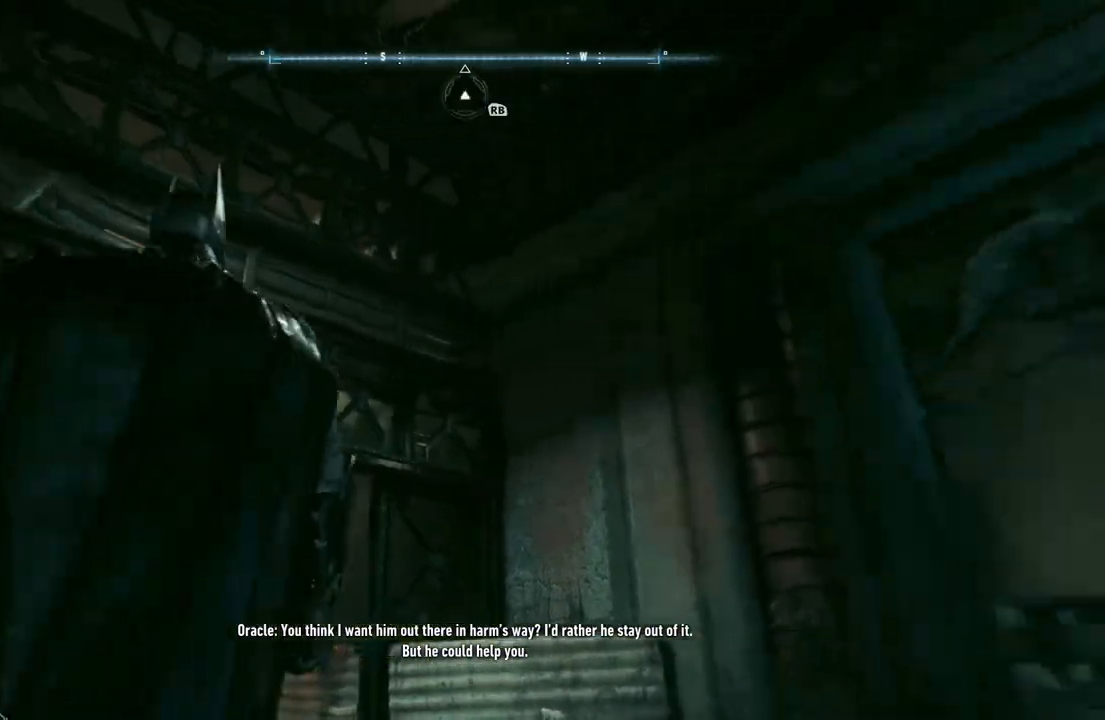
{"buttons": ["L2"], "left_stick": "up-right", "right_stick": "center", "events": [[17, "right_stick", "down-right"], [67, "left_stick", "up-right"], [217, "L2", "down"], [300, "right_stick", "center"]]}
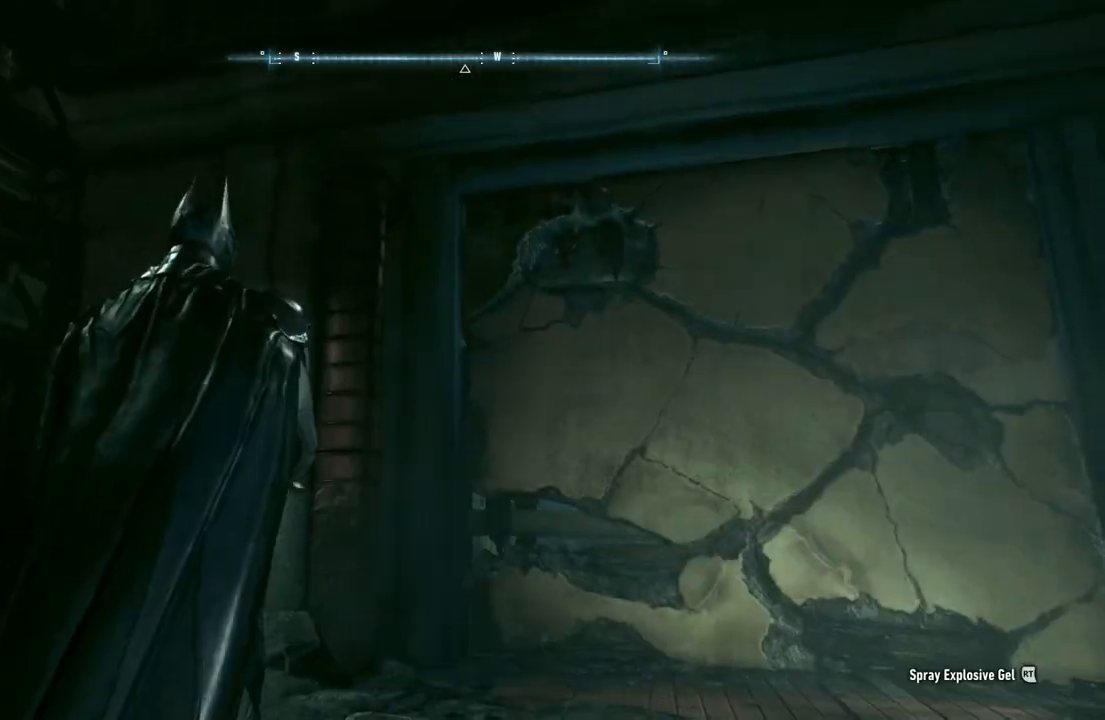
{"buttons": ["L2"], "left_stick": "up-right", "right_stick": "center", "events": [[33, "right_stick", "down-right"], [367, "right_stick", "center"]]}
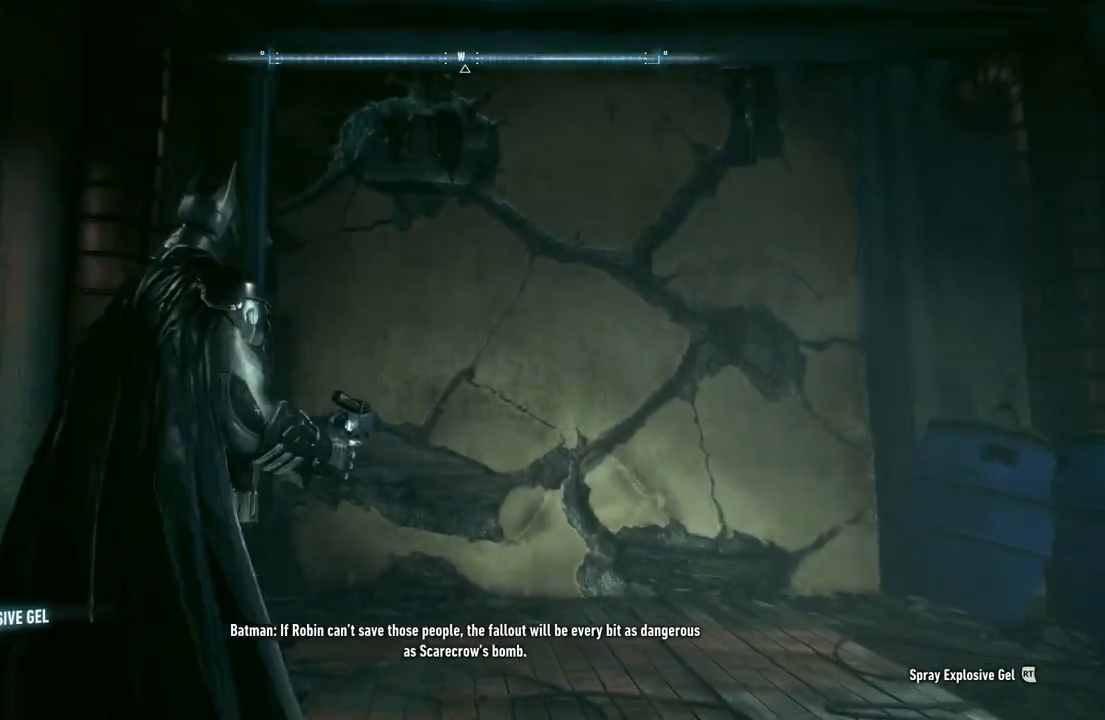
{"buttons": ["L2"], "left_stick": "up-right", "right_stick": "center", "events": []}
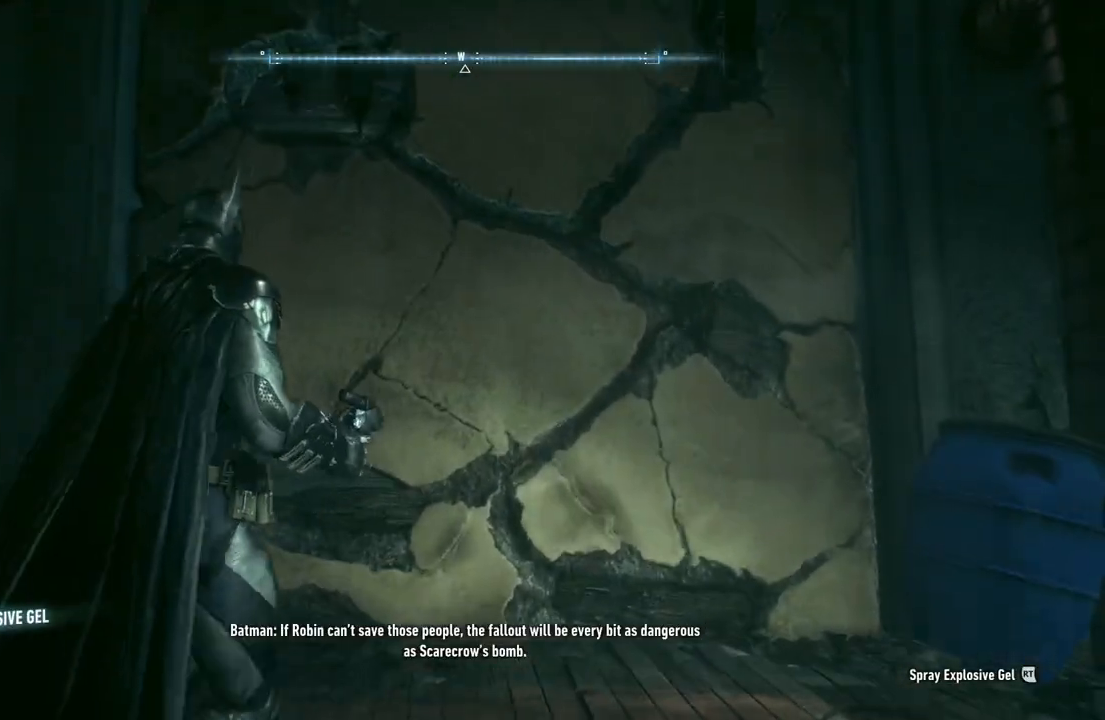
{"buttons": ["L2"], "left_stick": "up", "right_stick": "up-left", "events": [[233, "left_stick", "up"], [300, "right_stick", "up-left"]]}
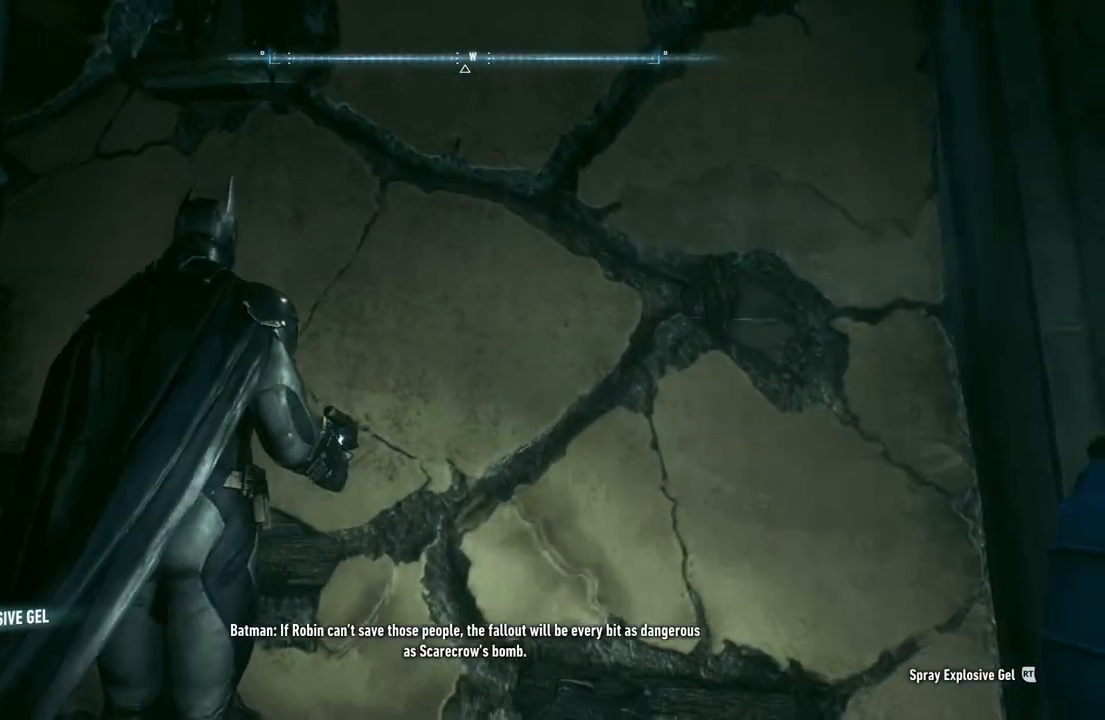
{"buttons": ["L2"], "left_stick": "up", "right_stick": "center", "events": [[17, "right_stick", "center"], [267, "R2", "down"], [483, "R2", "up"]]}
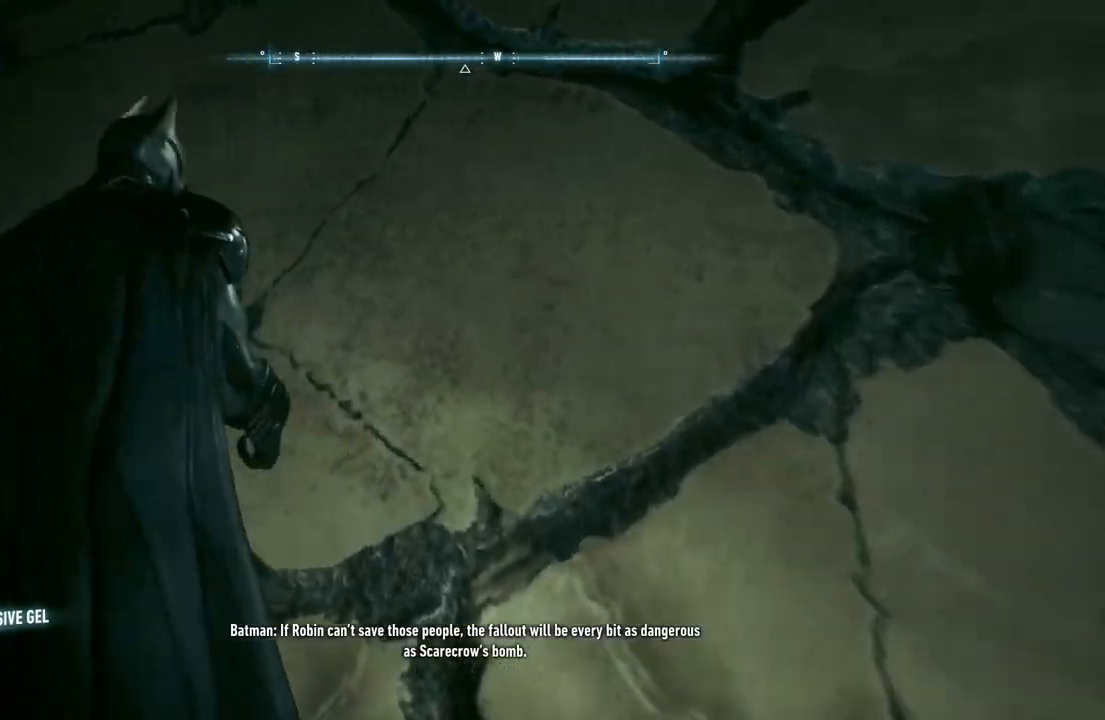
{"buttons": ["L2"], "left_stick": "center", "right_stick": "center", "events": [[33, "left_stick", "center"]]}
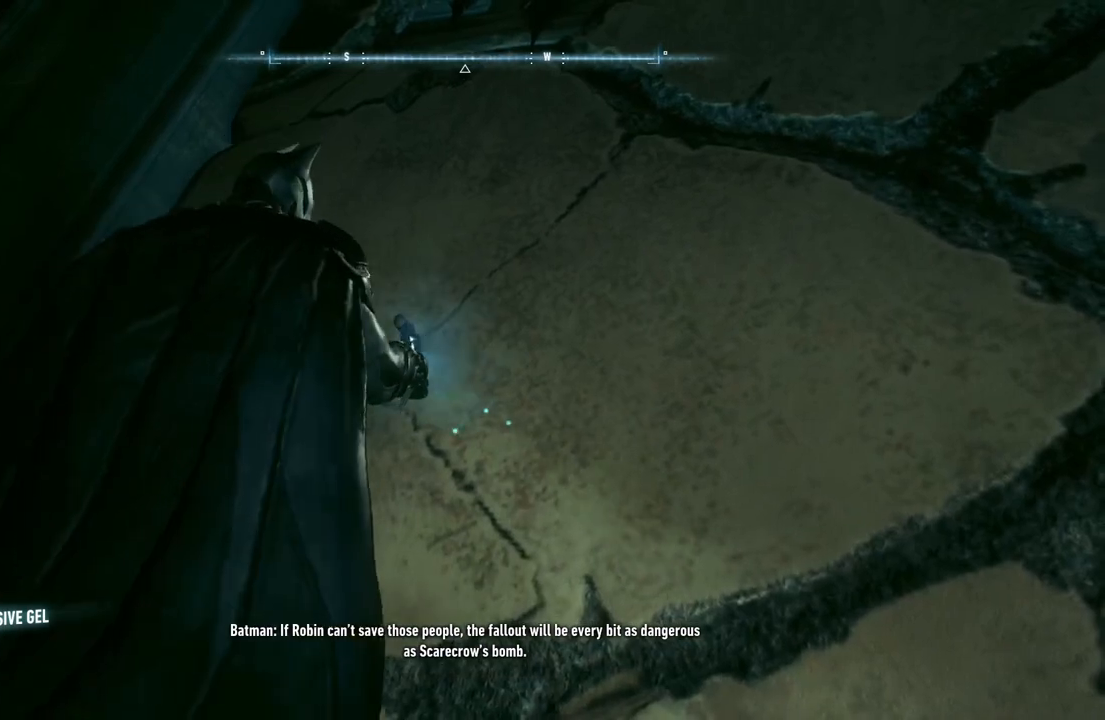
{"buttons": ["L2"], "left_stick": "center", "right_stick": "center", "events": []}
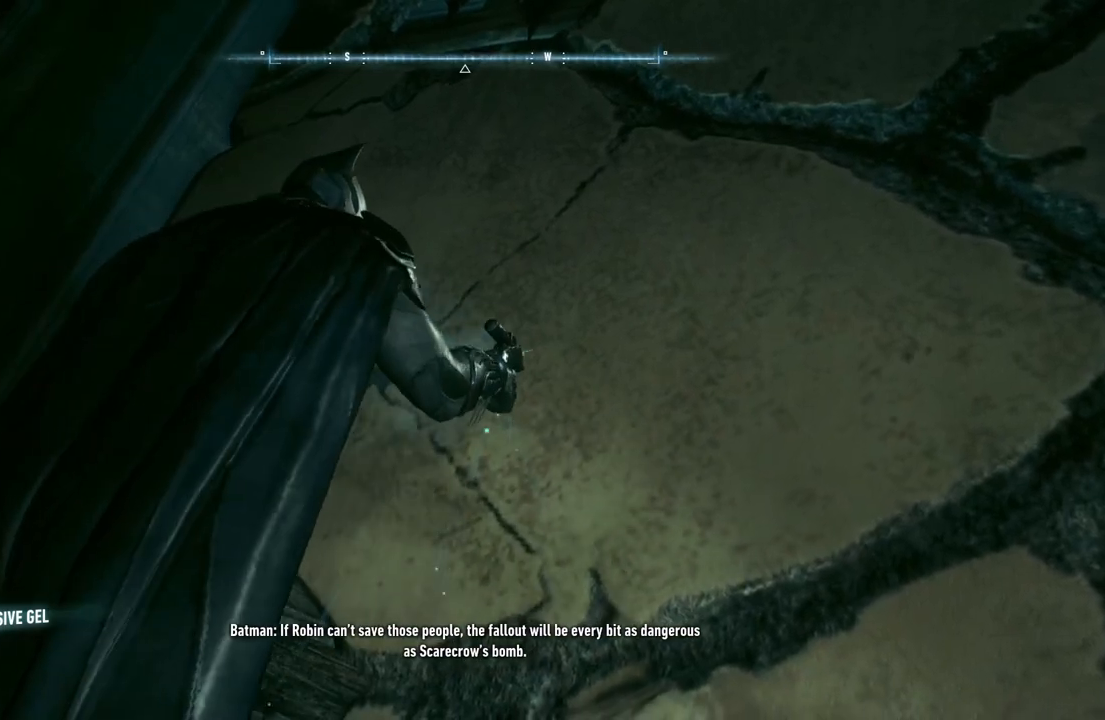
{"buttons": ["L2"], "left_stick": "center", "right_stick": "center", "events": []}
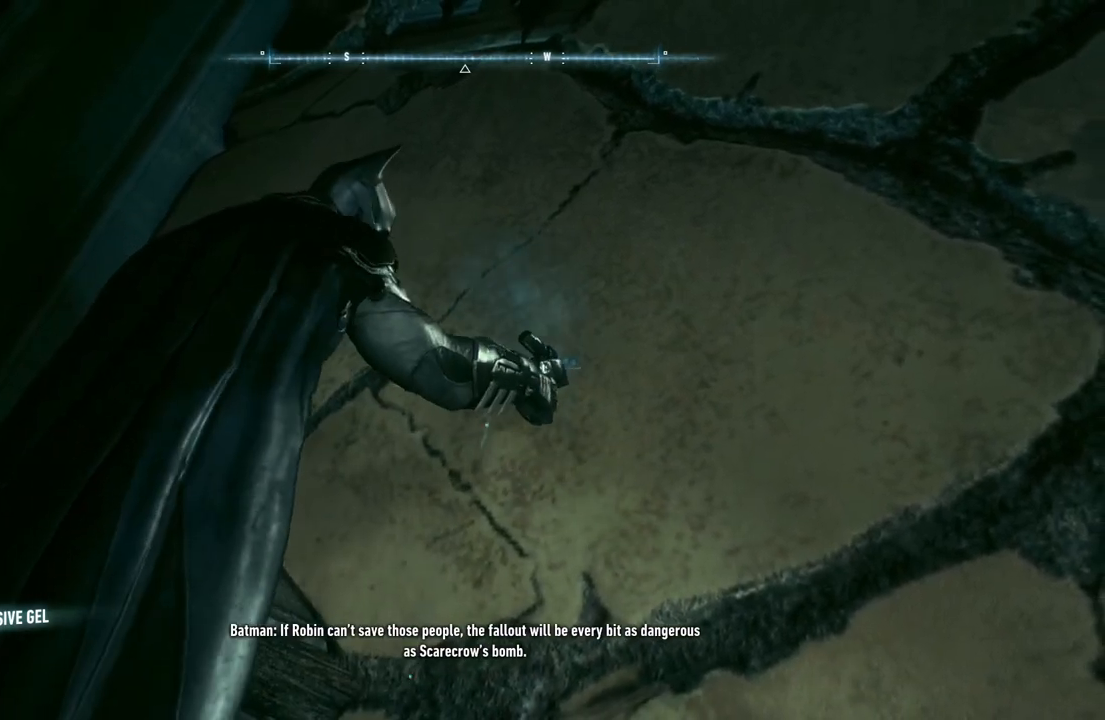
{"buttons": ["L2"], "left_stick": "center", "right_stick": "center", "events": []}
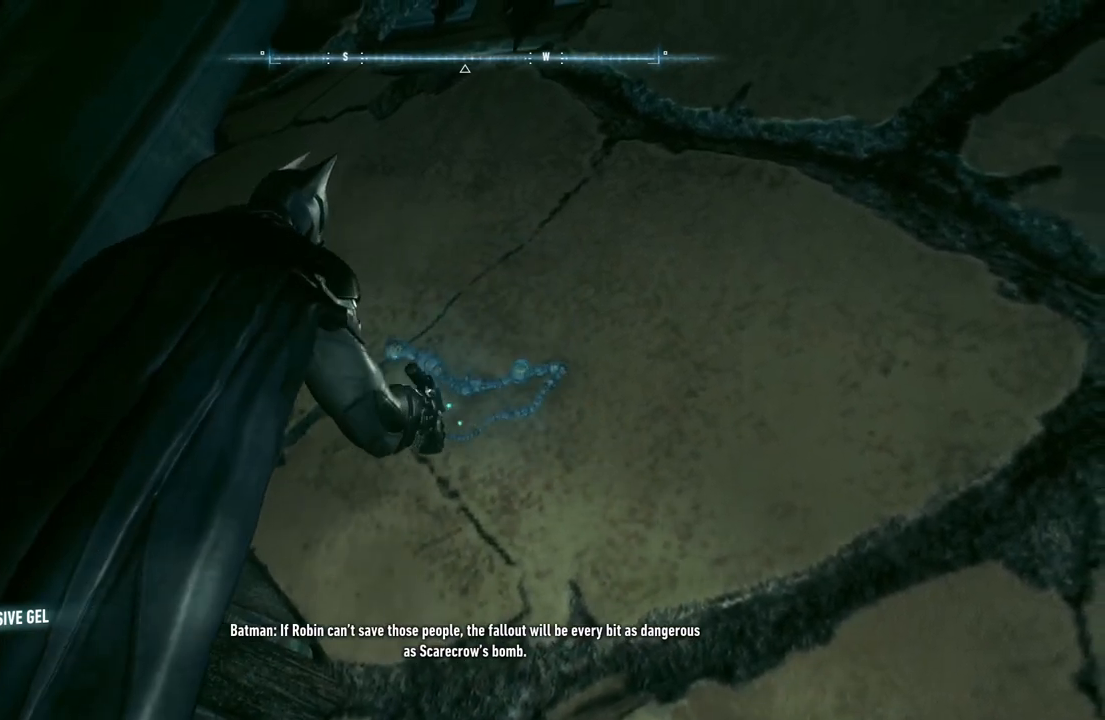
{"buttons": ["L2"], "left_stick": "center", "right_stick": "center", "events": []}
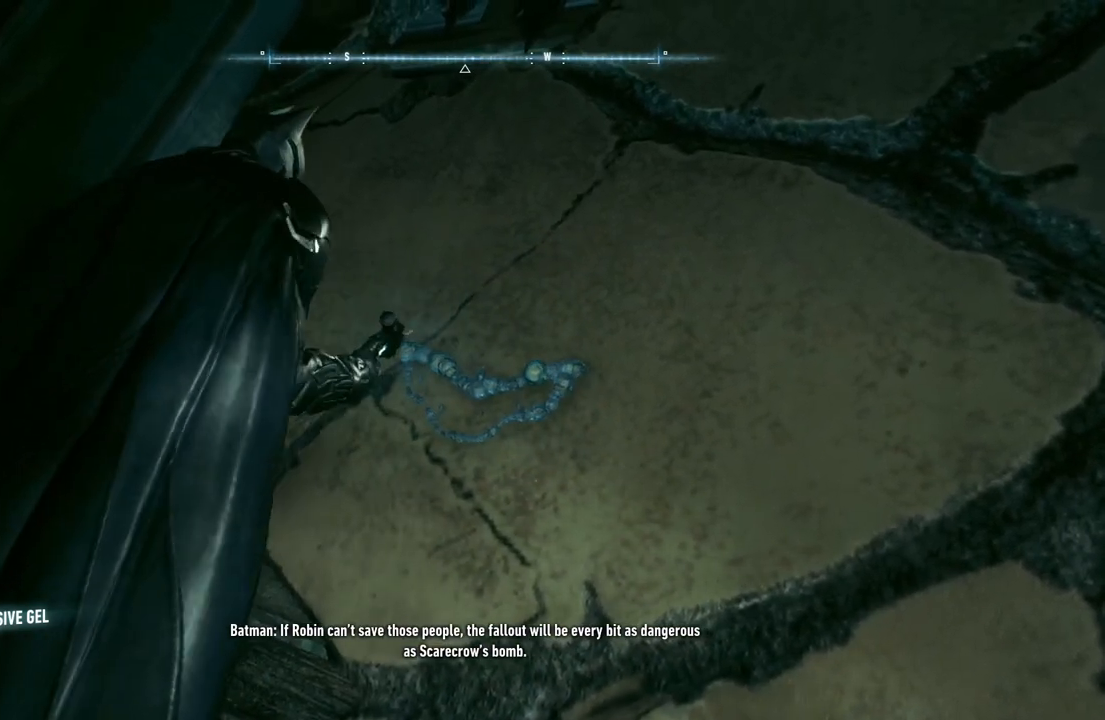
{"buttons": ["L2", "L3"], "left_stick": "center", "right_stick": "center", "events": [[117, "L3", "down"], [283, "L3", "up"], [383, "L3", "down"]]}
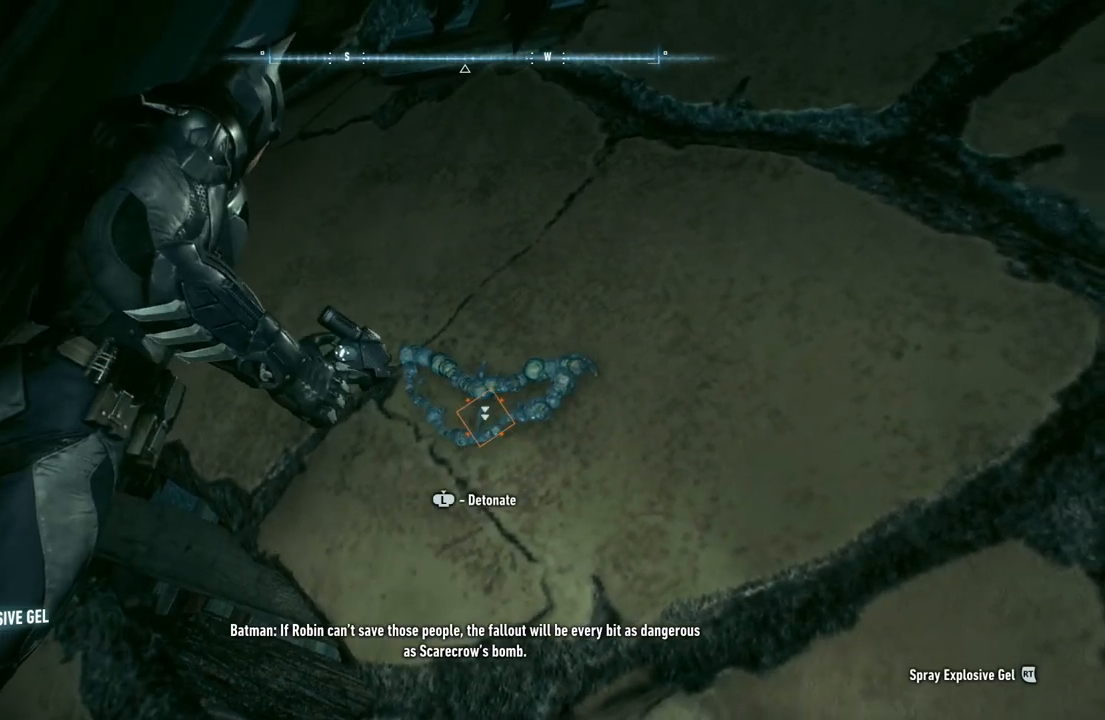
{"buttons": ["L2"], "left_stick": "center", "right_stick": "center", "events": [[283, "L3", "up"]]}
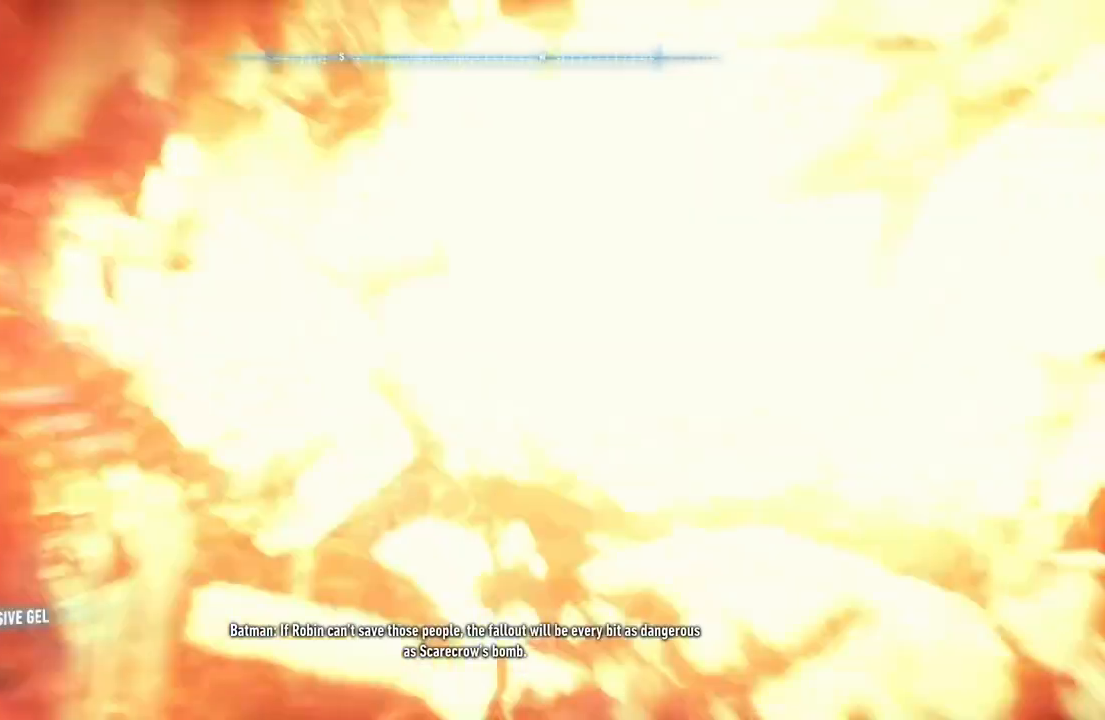
{"buttons": [], "left_stick": "up-right", "right_stick": "down", "events": [[117, "right_stick", "down"], [217, "left_stick", "up-right"], [333, "L2", "up"]]}
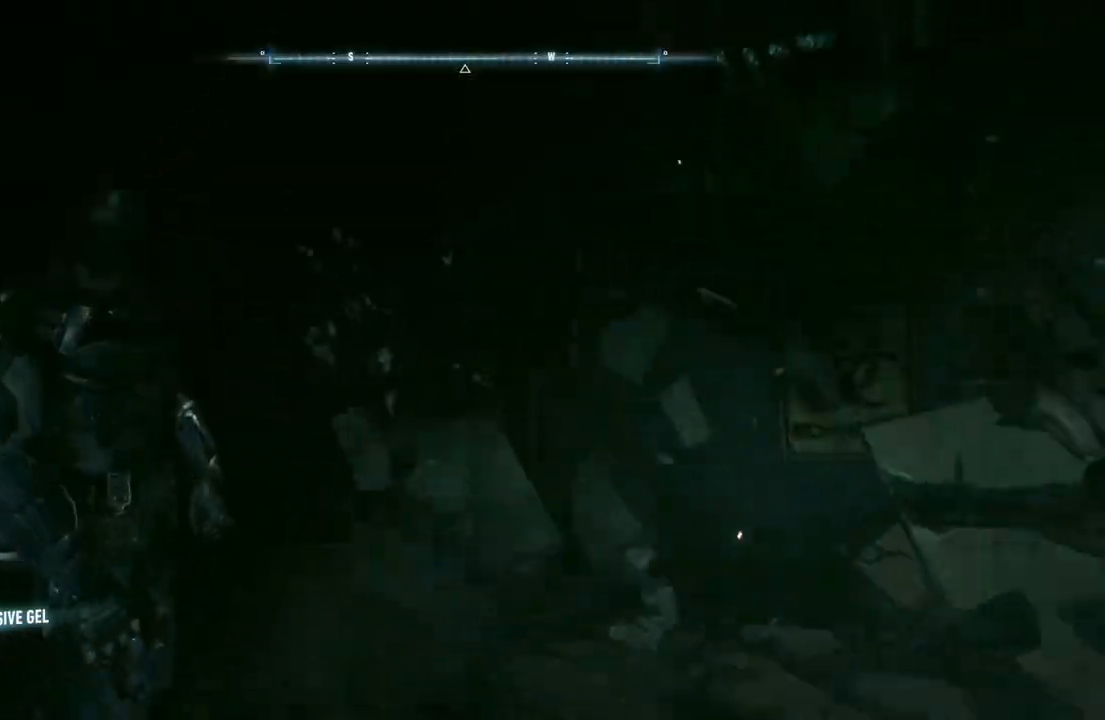
{"buttons": [], "left_stick": "up-right", "right_stick": "center", "events": [[67, "right_stick", "center"]]}
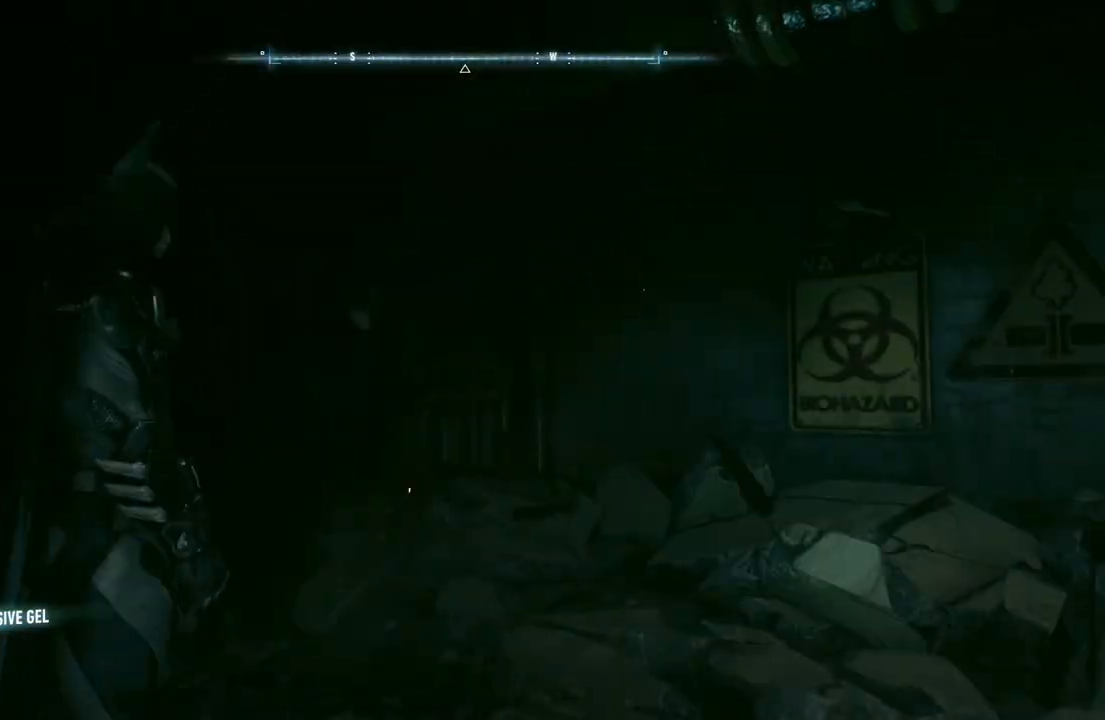
{"buttons": [], "left_stick": "up-right", "right_stick": "down-left", "events": [[217, "right_stick", "down-left"]]}
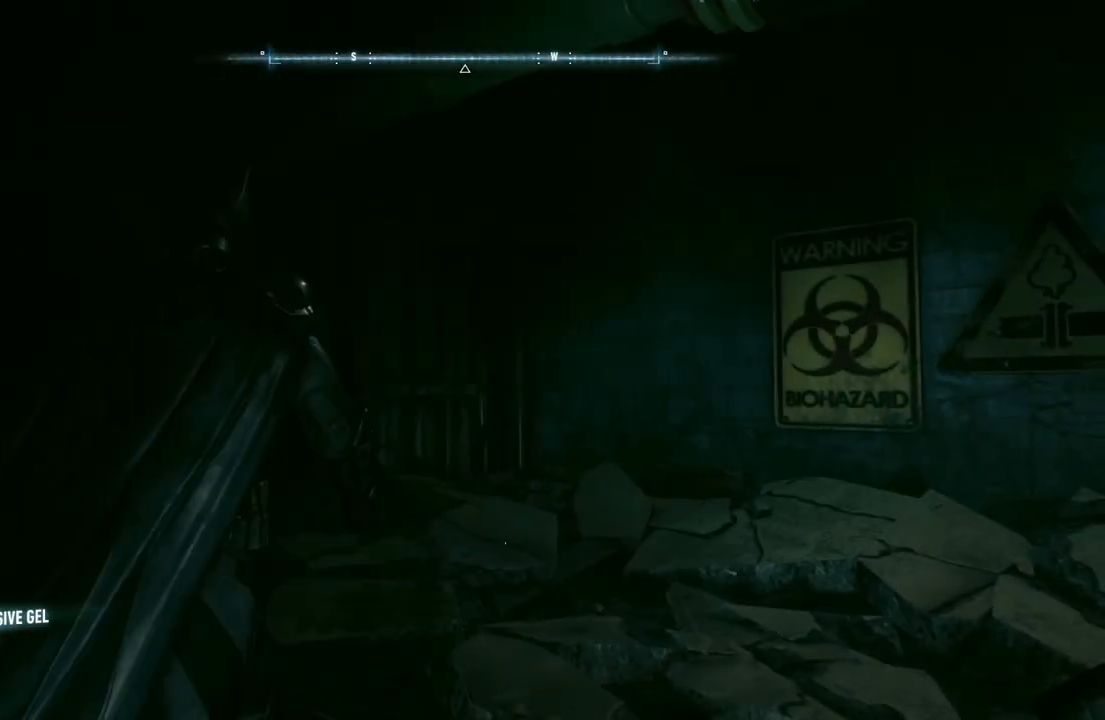
{"buttons": [], "left_stick": "up-right", "right_stick": "up", "events": [[350, "right_stick", "left"], [483, "right_stick", "up"]]}
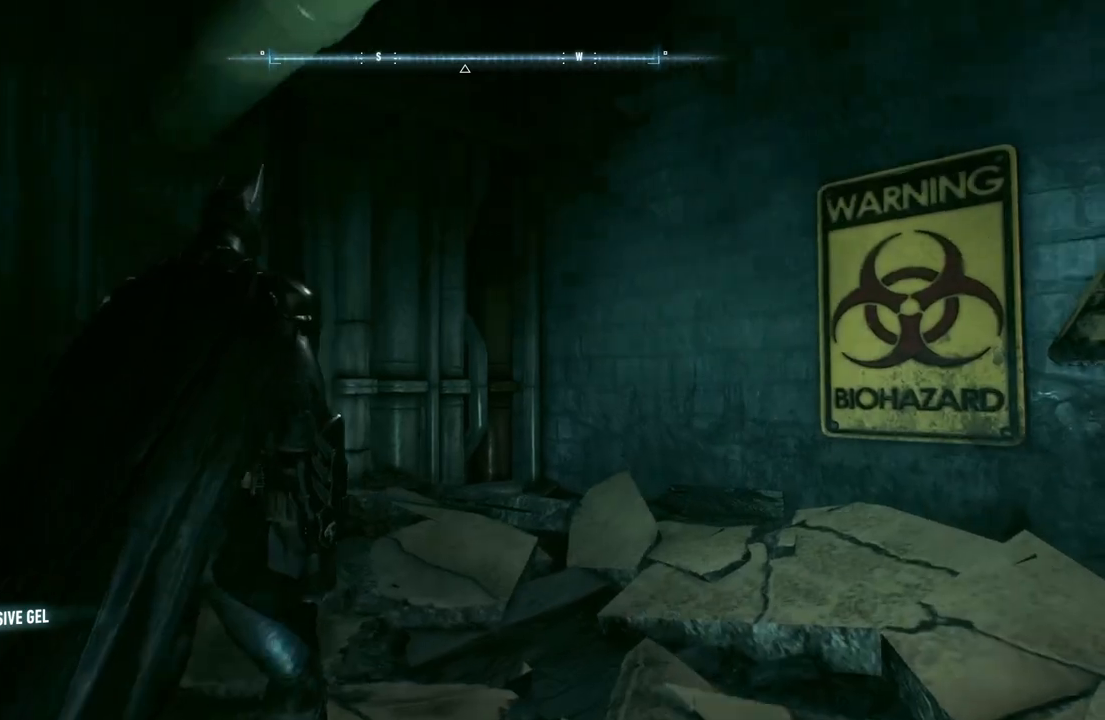
{"buttons": [], "left_stick": "right", "right_stick": "up-left", "events": [[350, "left_stick", "right"], [433, "right_stick", "up-left"]]}
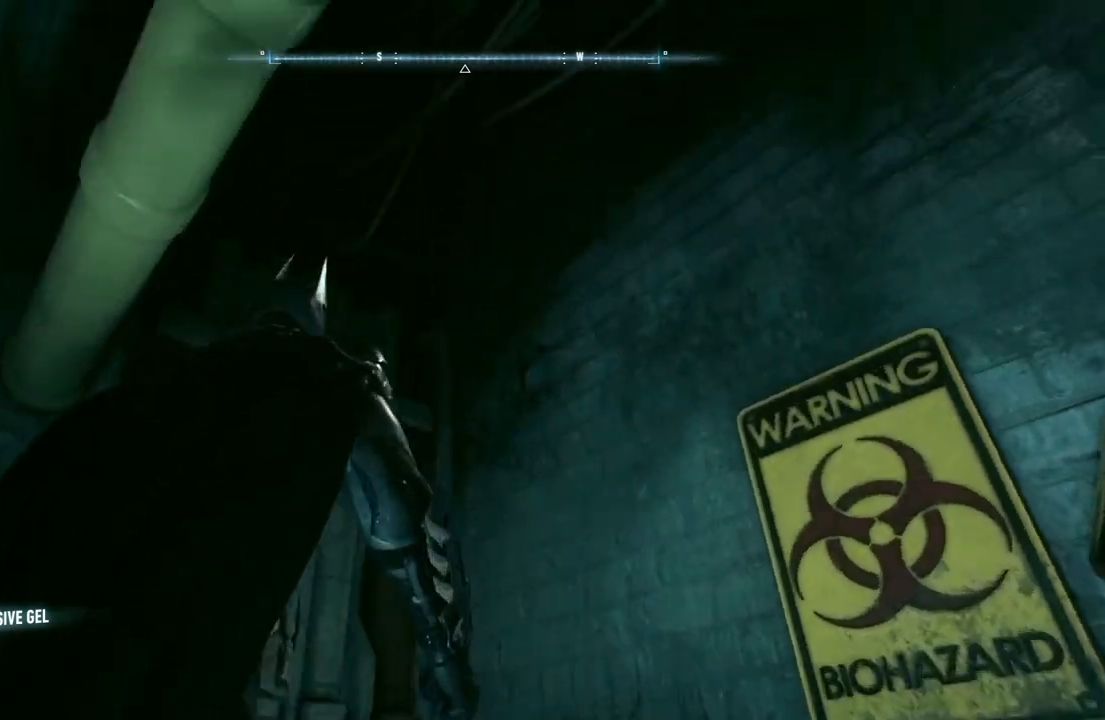
{"buttons": [], "left_stick": "center", "right_stick": "right", "events": [[383, "left_stick", "center"], [433, "right_stick", "right"]]}
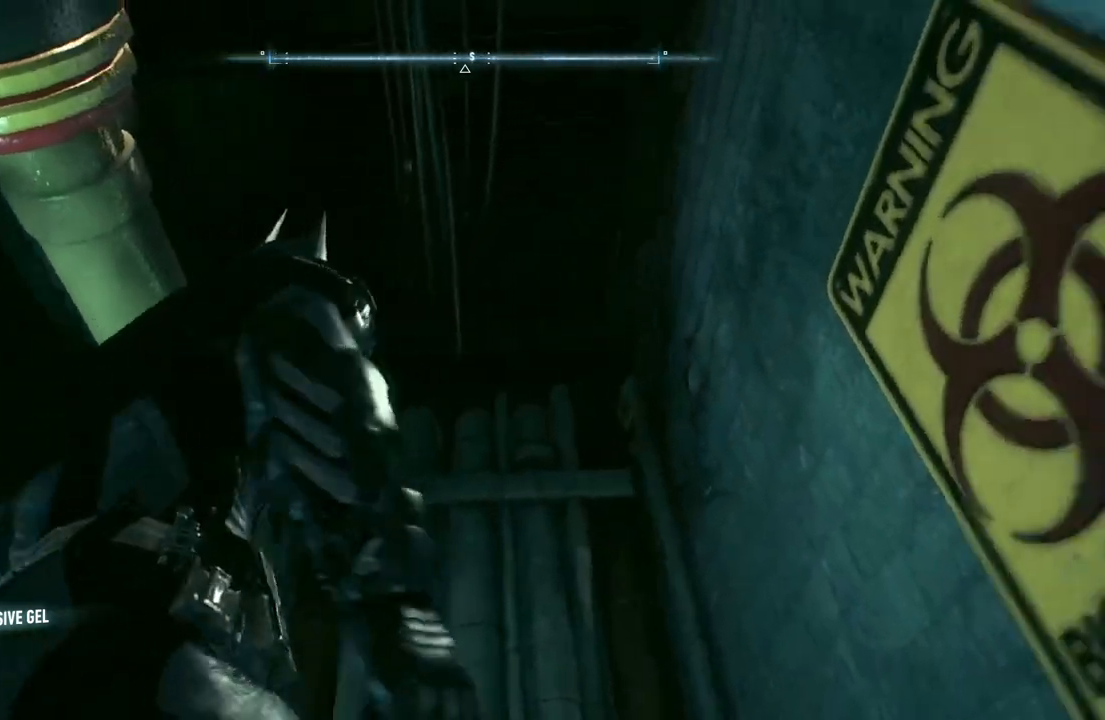
{"buttons": [], "left_stick": "down-left", "right_stick": "right", "events": [[167, "left_stick", "left"], [367, "left_stick", "down-left"]]}
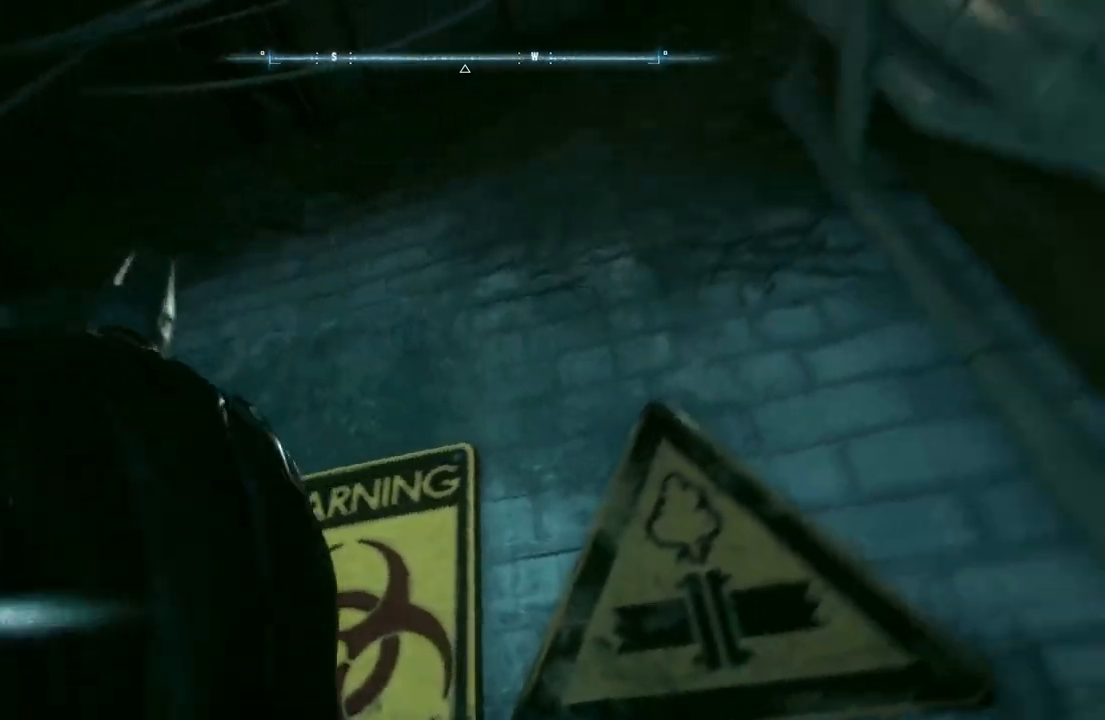
{"buttons": [], "left_stick": "down-left", "right_stick": "right", "events": []}
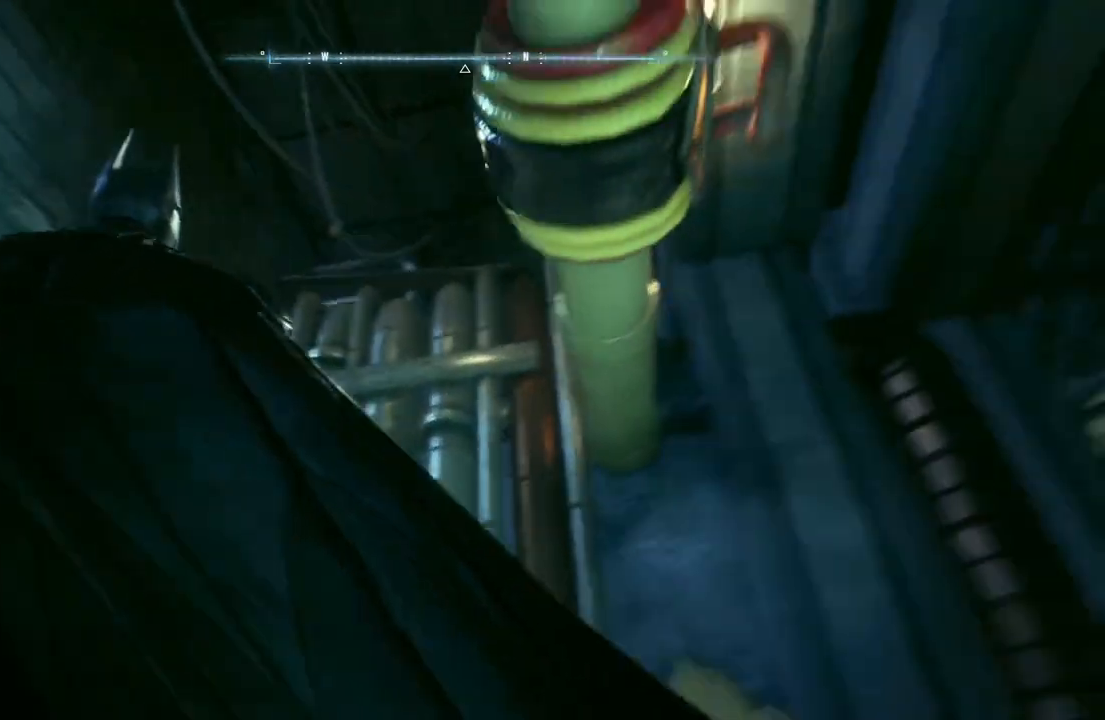
{"buttons": [], "left_stick": "up-right", "right_stick": "down", "events": [[83, "left_stick", "down"], [233, "left_stick", "down-right"], [317, "right_stick", "center"], [333, "left_stick", "center"], [467, "right_stick", "down"], [500, "left_stick", "up-right"]]}
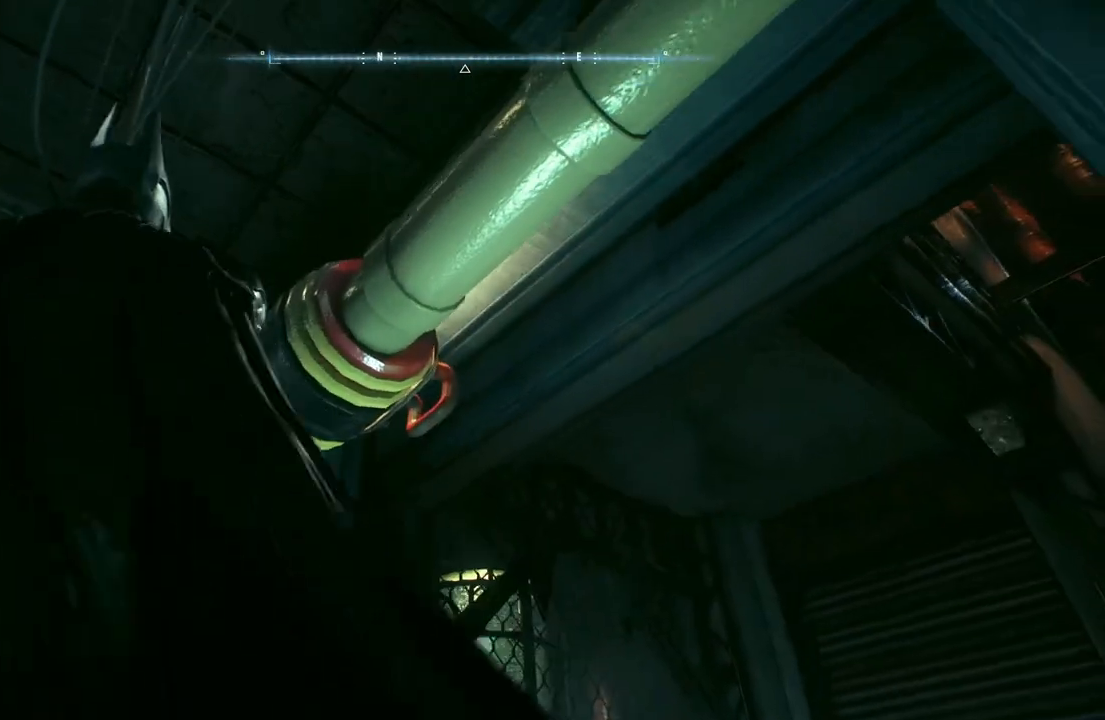
{"buttons": [], "left_stick": "up-left", "right_stick": "down-right", "events": [[67, "right_stick", "down-right"], [200, "left_stick", "up"], [367, "left_stick", "up-left"]]}
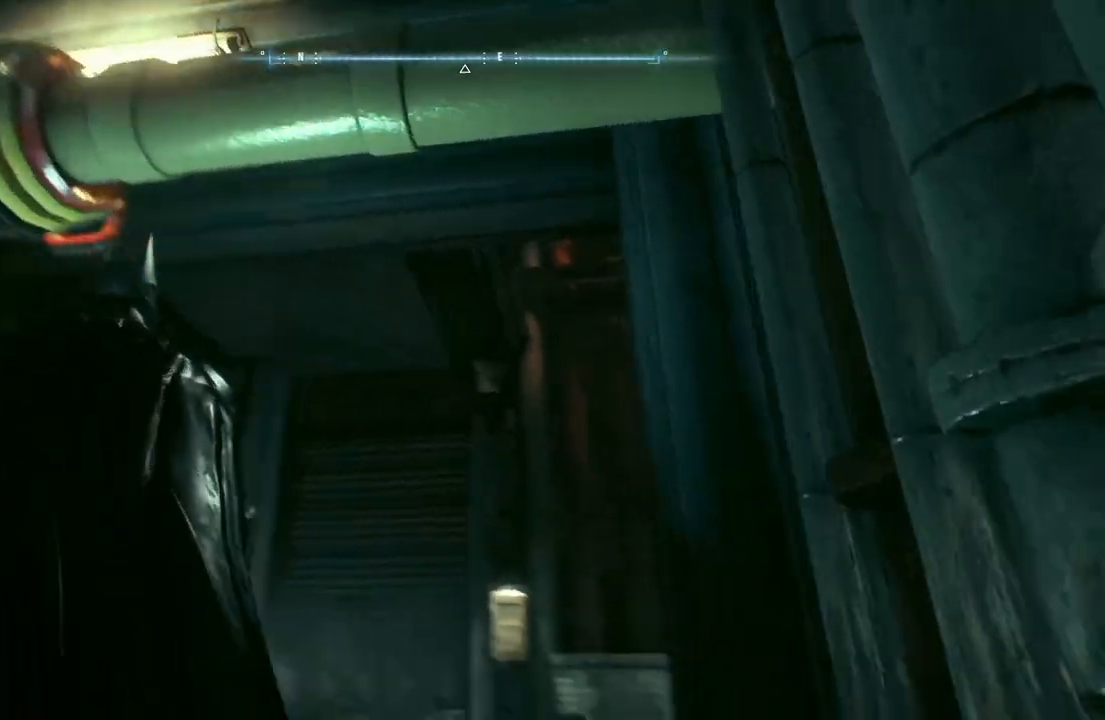
{"buttons": [], "left_stick": "up", "right_stick": "down", "events": [[67, "right_stick", "down"], [433, "left_stick", "up"]]}